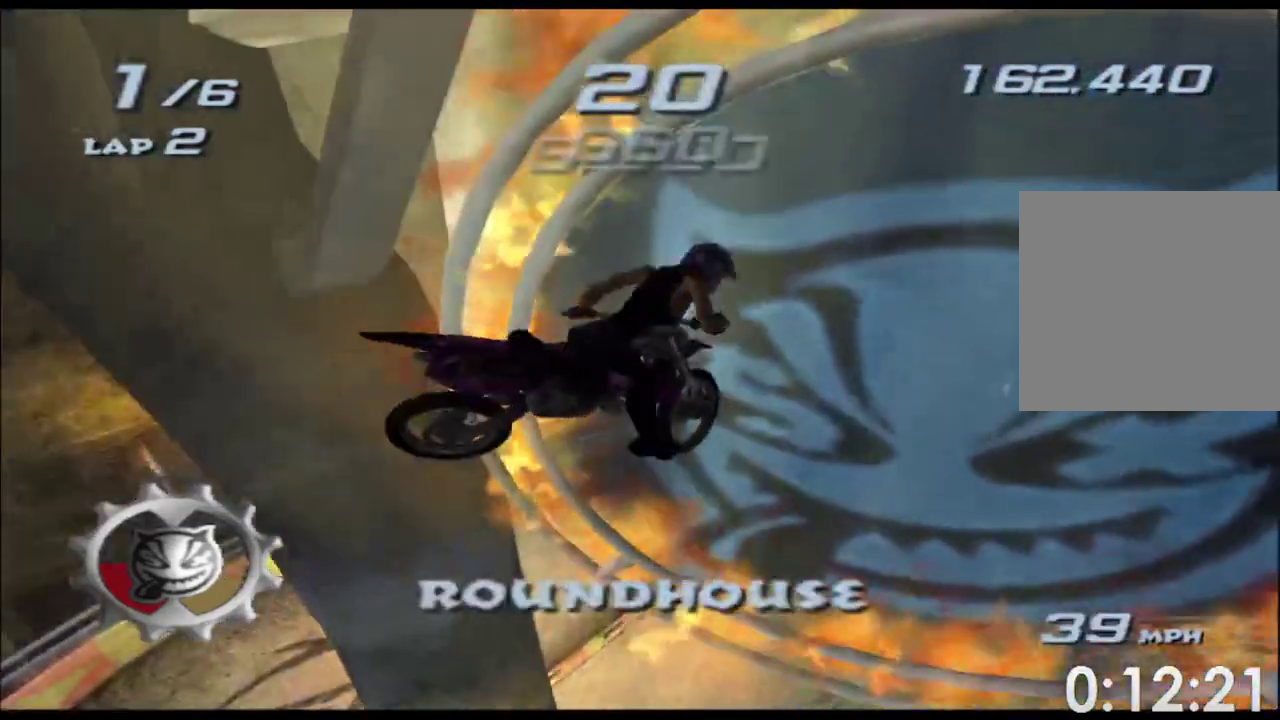
Gameplay with a controller (Xbox layout); each line is a JSON object with the inputs held at the frame after it. "events" lists button and stick changes between this image and that frame as [ms after this image, input, new state], when the widget could be followed in between. Not read: B HOME L2 L3 R2 R3 SELECT START Y.
{"buttons": ["A", "X"], "left_stick": "left", "right_stick": "center"}
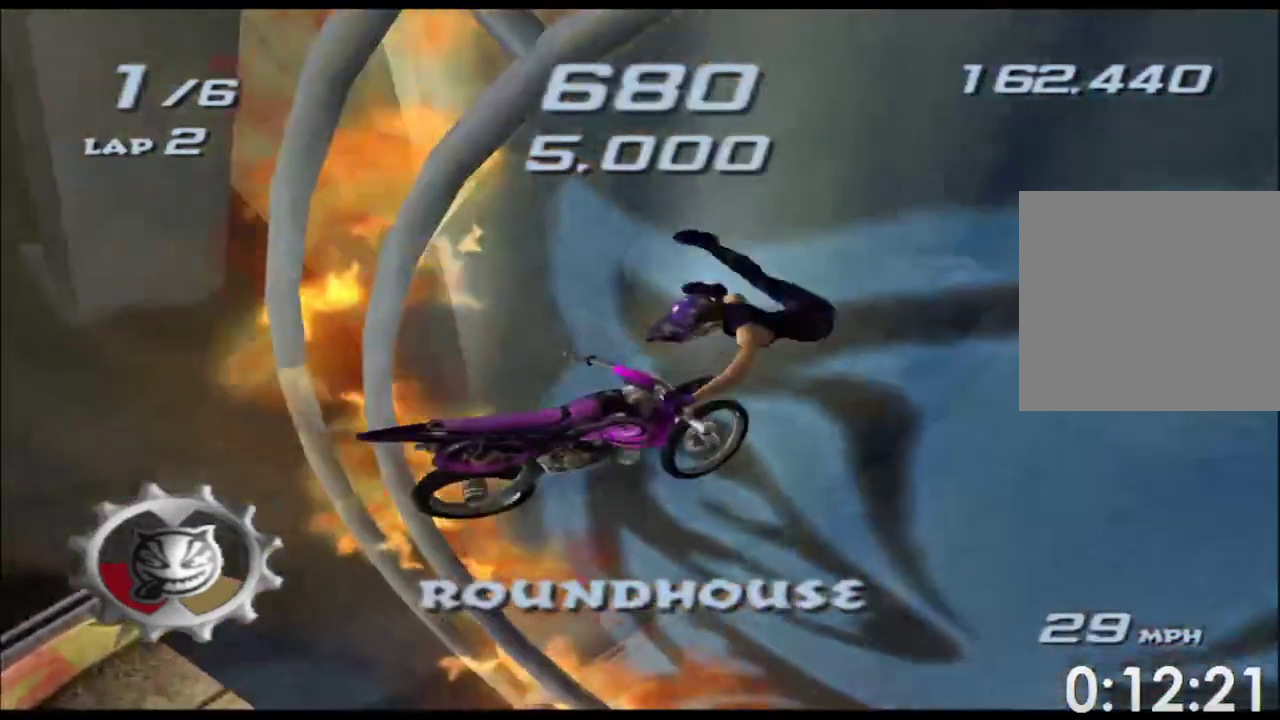
{"buttons": ["A", "X", "L1"], "left_stick": "center", "right_stick": "center"}
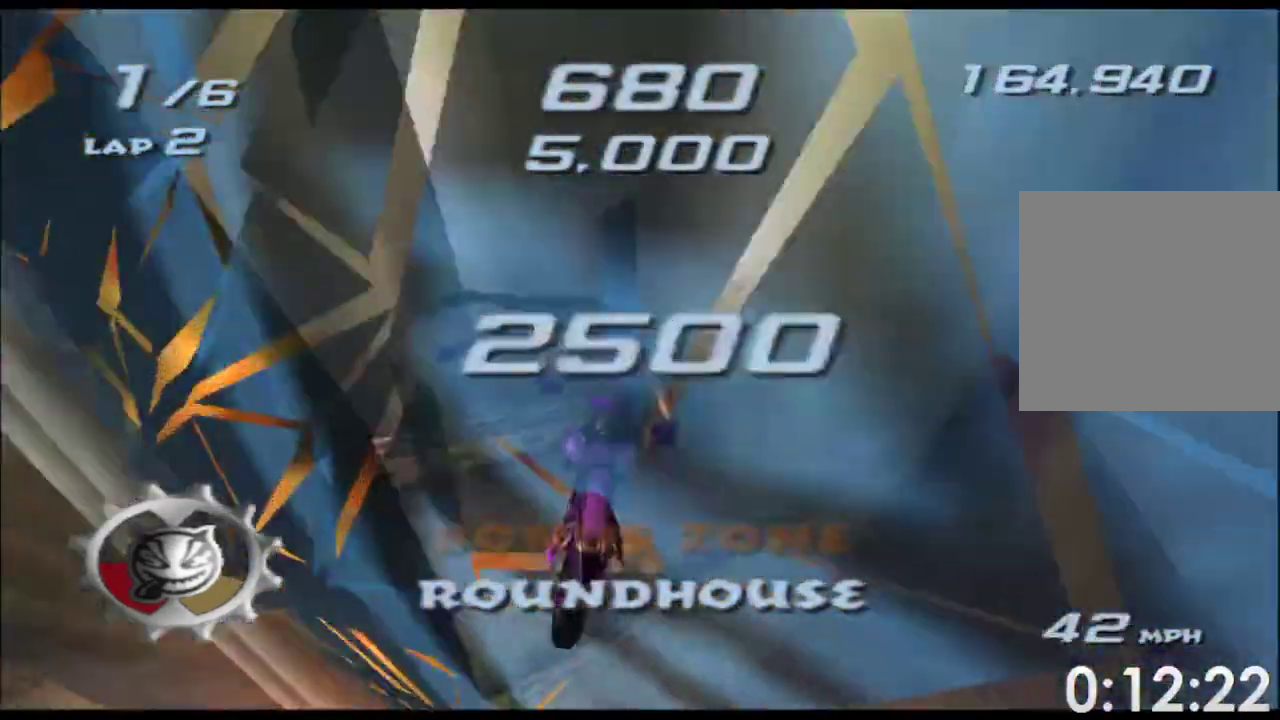
{"buttons": ["A", "X"], "left_stick": "left", "right_stick": "center"}
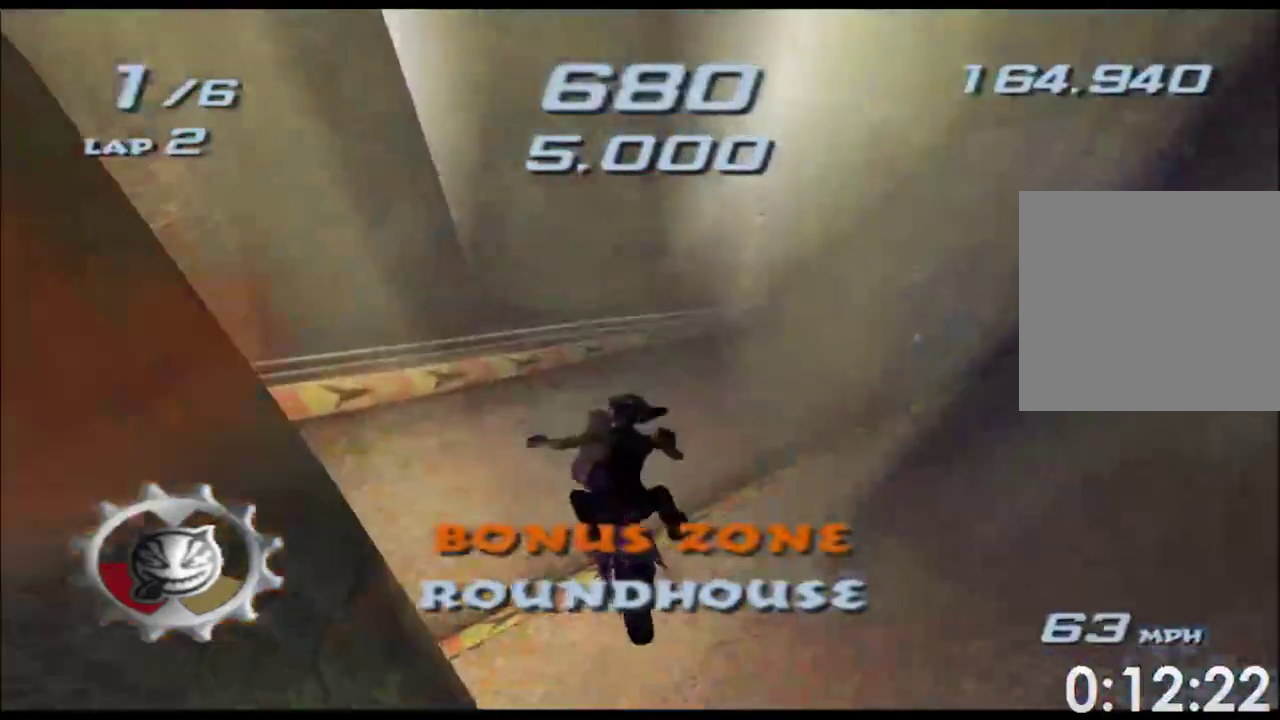
{"buttons": ["A", "X"], "left_stick": "center", "right_stick": "center", "events": [[250, "left_stick", "center"]]}
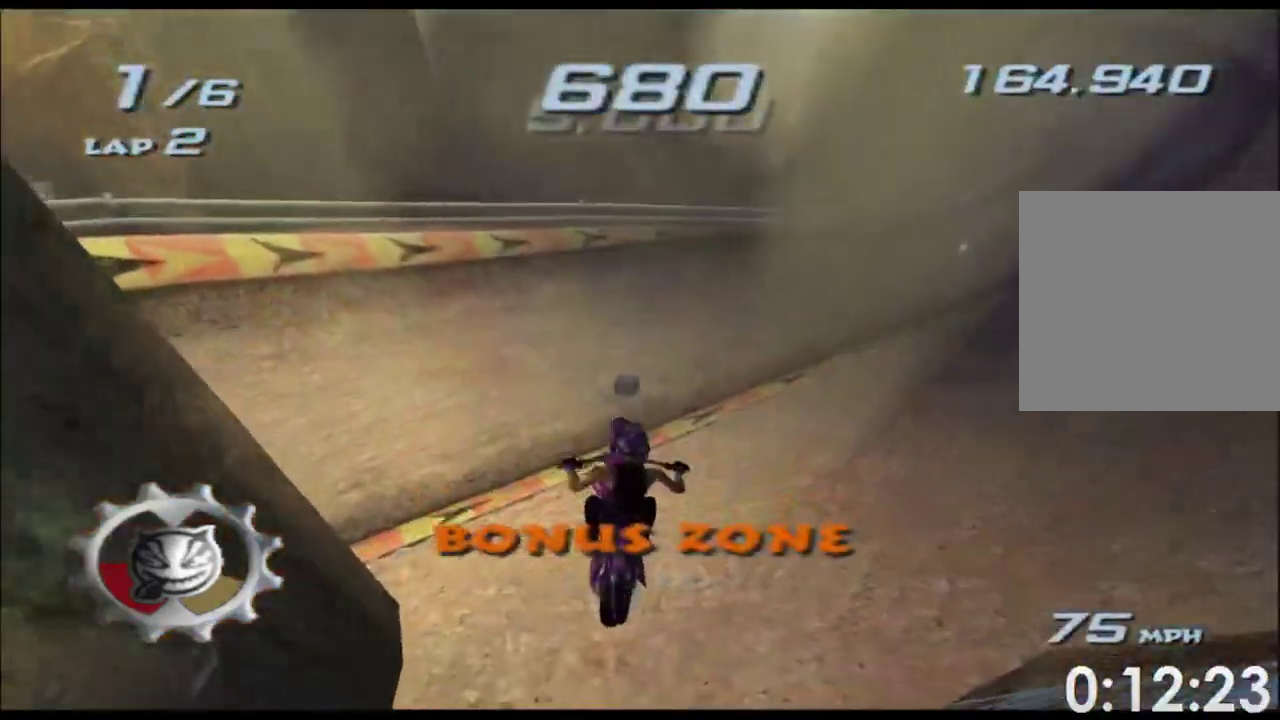
{"buttons": ["A", "X"], "left_stick": "center", "right_stick": "center"}
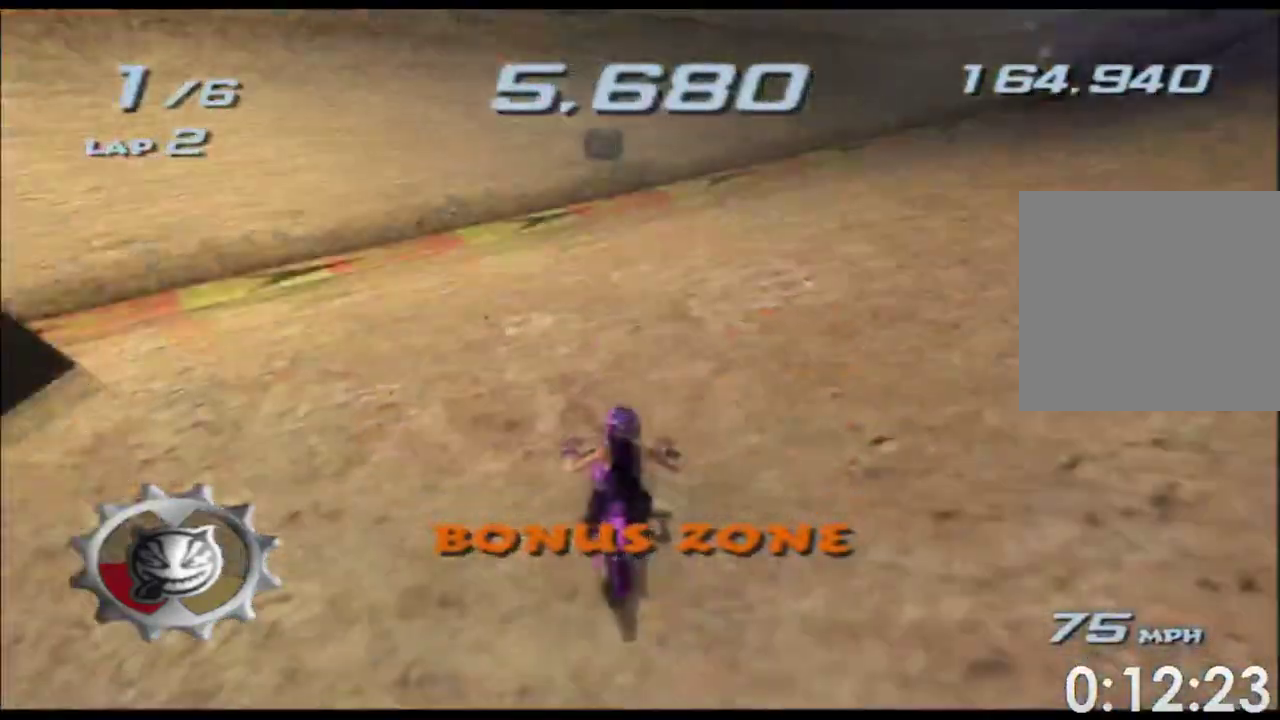
{"buttons": ["A", "X"], "left_stick": "center", "right_stick": "center", "events": [[350, "left_stick", "right"], [467, "left_stick", "center"]]}
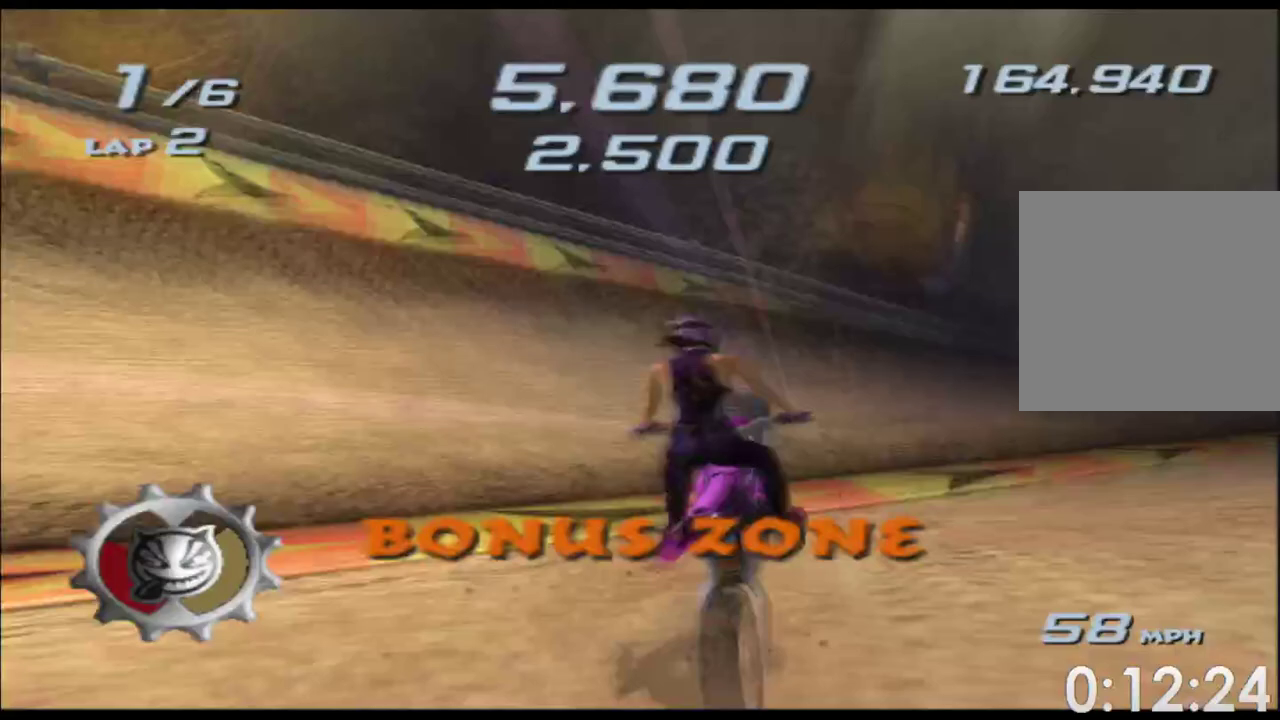
{"buttons": ["A", "X"], "left_stick": "right", "right_stick": "center", "events": [[100, "left_stick", "right"], [317, "left_stick", "center"], [367, "left_stick", "right"]]}
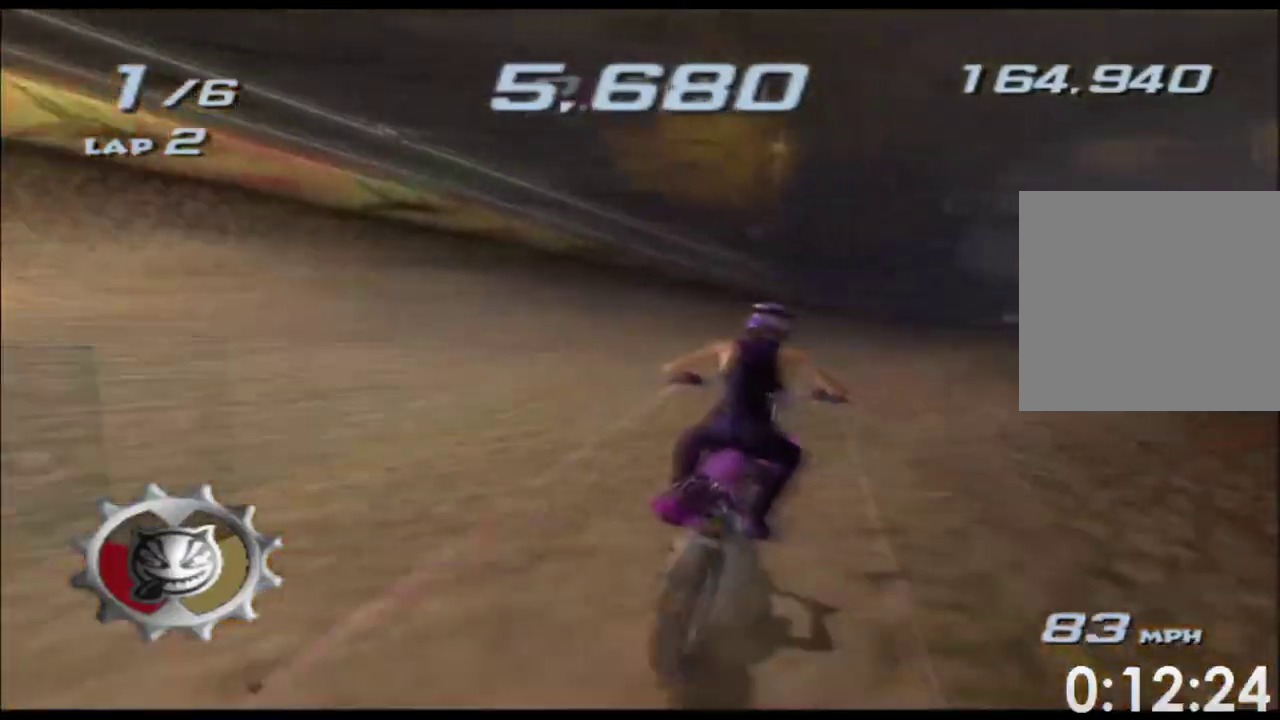
{"buttons": ["A", "X"], "left_stick": "center", "right_stick": "center", "events": [[167, "left_stick", "center"]]}
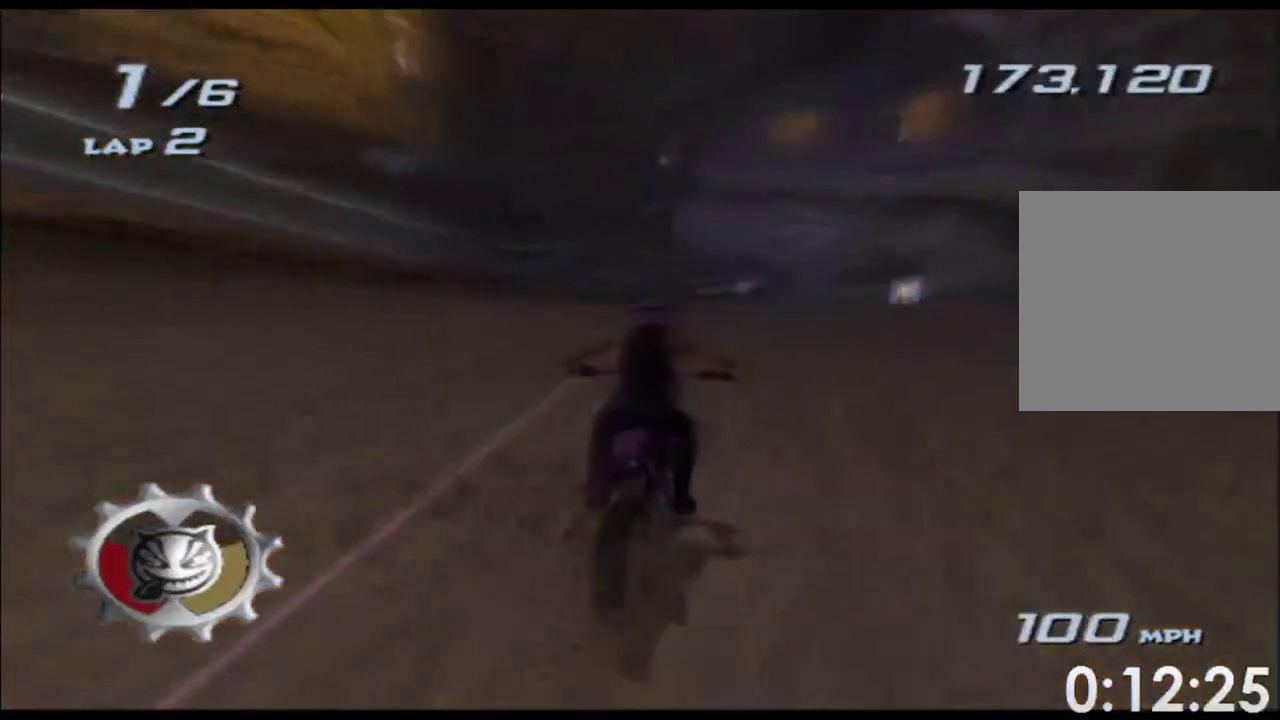
{"buttons": ["A", "X"], "left_stick": "center", "right_stick": "center", "events": [[50, "left_stick", "right"], [200, "left_stick", "center"], [317, "left_stick", "right"], [450, "left_stick", "center"]]}
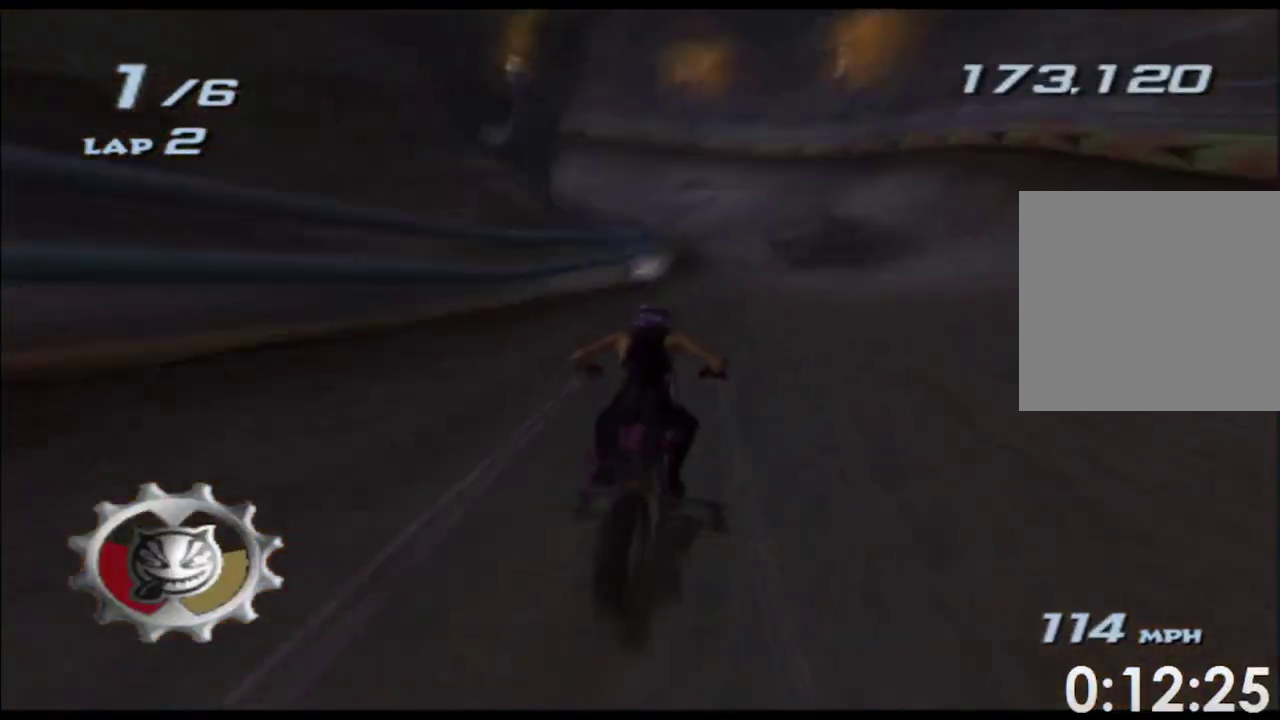
{"buttons": ["A", "X"], "left_stick": "left", "right_stick": "center", "events": [[50, "left_stick", "right"], [183, "left_stick", "center"], [483, "left_stick", "left"]]}
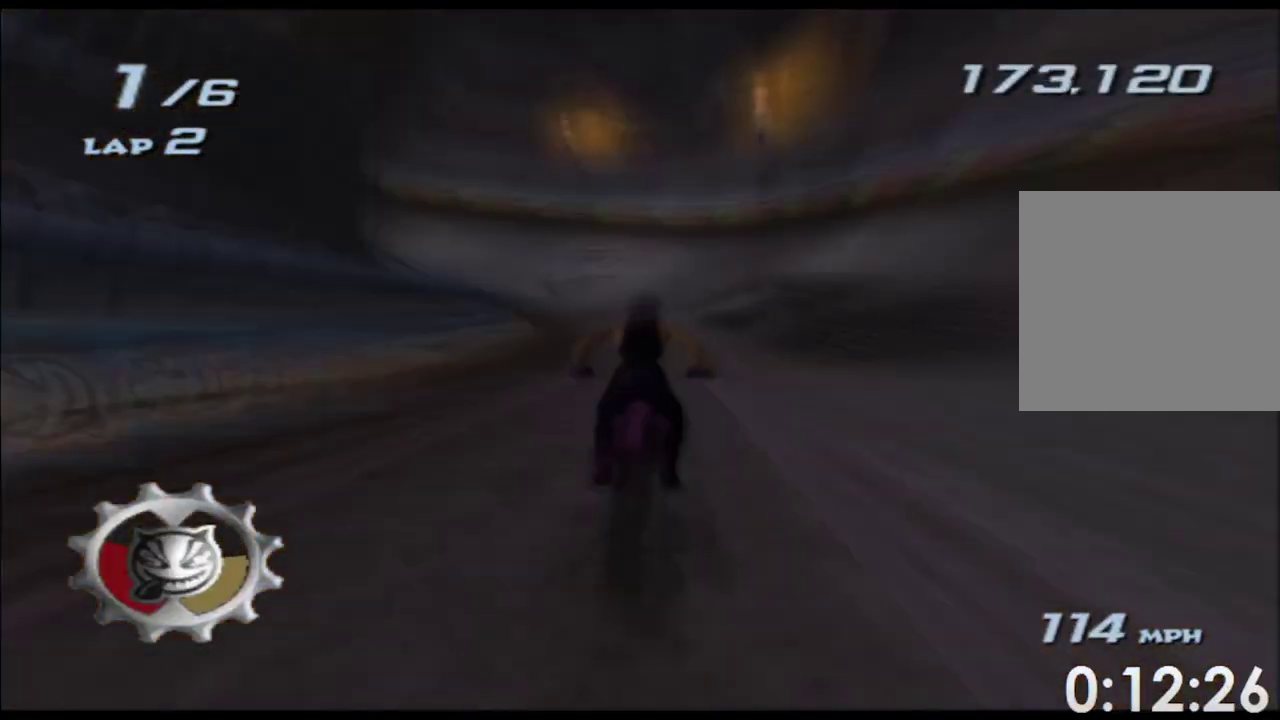
{"buttons": ["A", "X"], "left_stick": "left", "right_stick": "center", "events": [[200, "left_stick", "center"], [300, "left_stick", "left"]]}
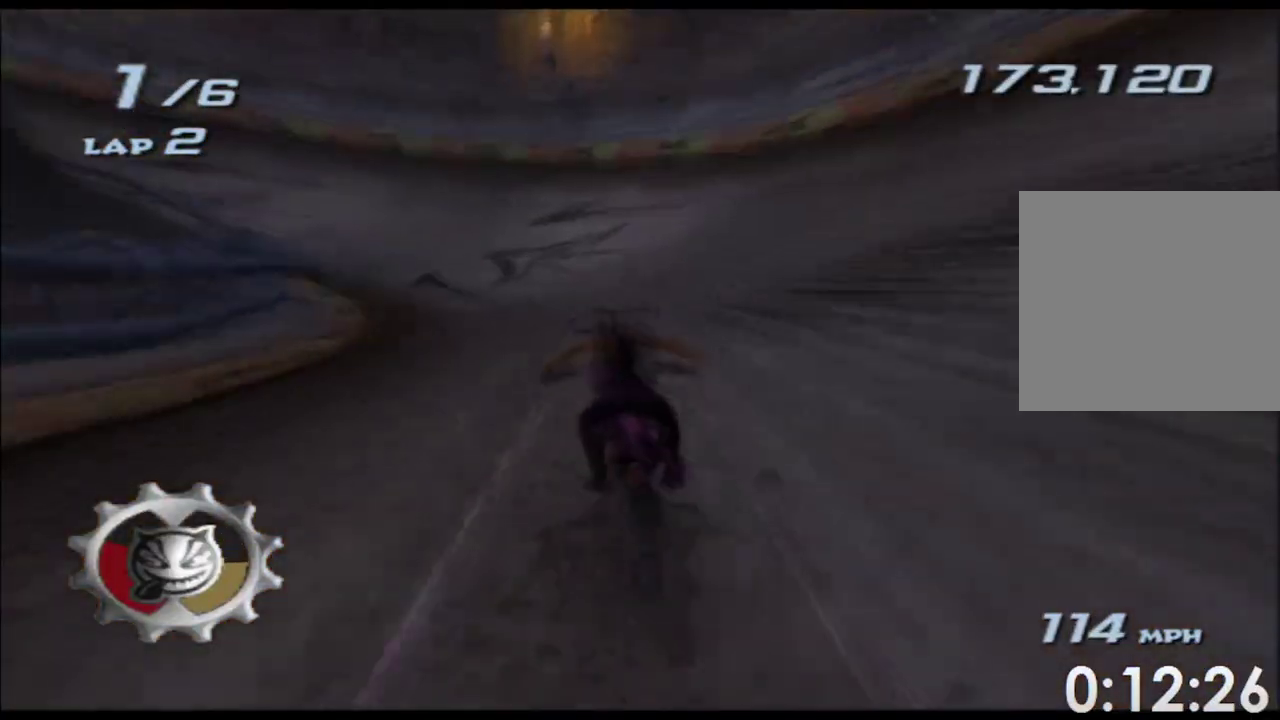
{"buttons": ["A", "X"], "left_stick": "left", "right_stick": "center", "events": [[100, "left_stick", "center"], [217, "left_stick", "left"]]}
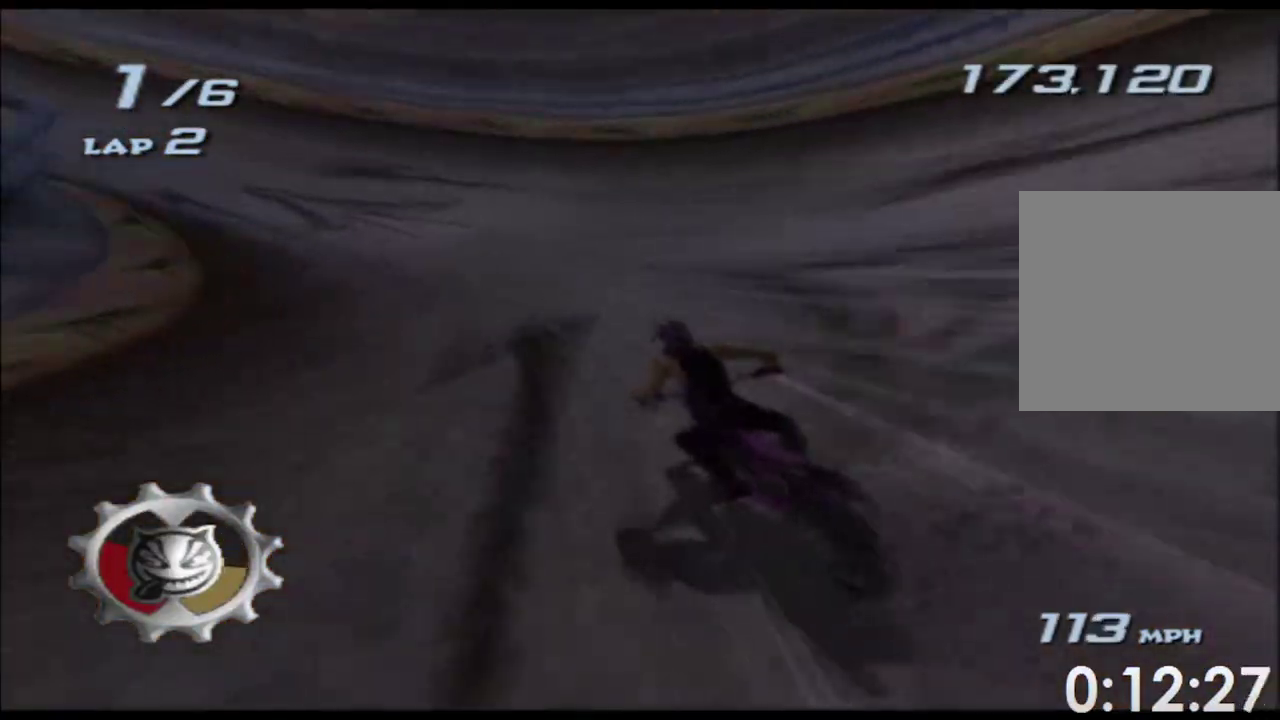
{"buttons": ["A", "X"], "left_stick": "left", "right_stick": "center", "events": [[50, "left_stick", "center"], [133, "left_stick", "left"]]}
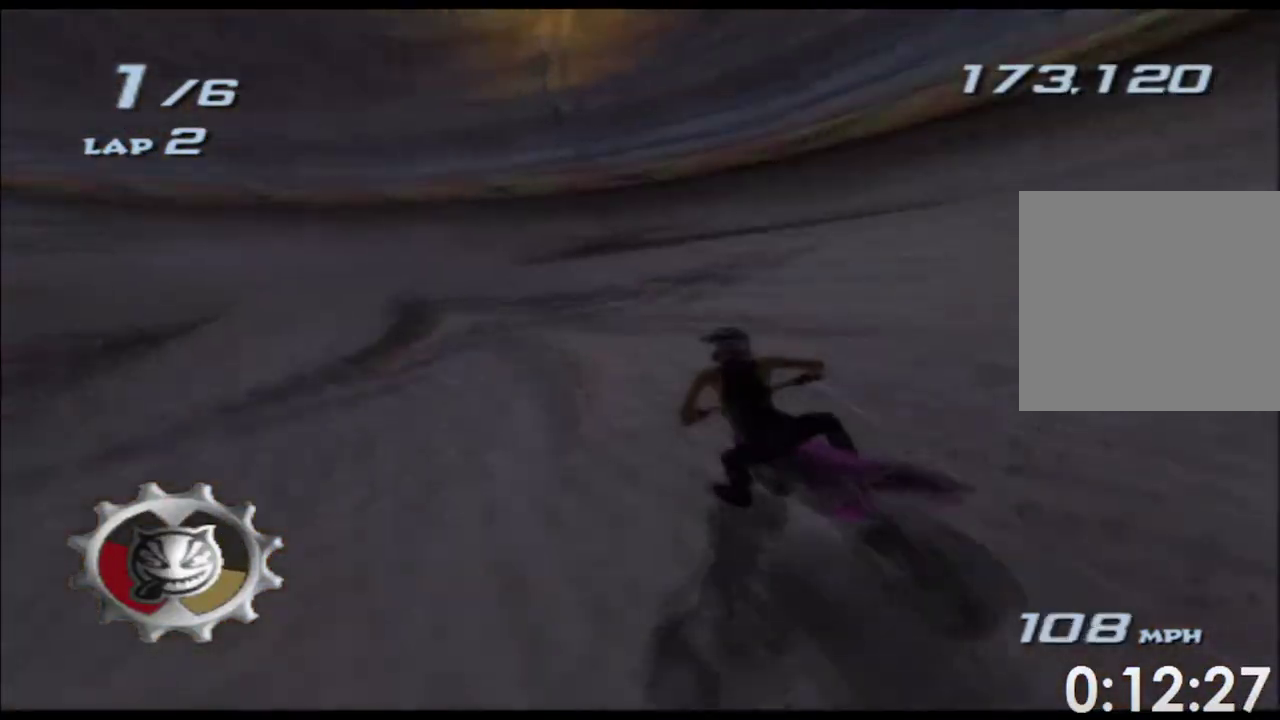
{"buttons": ["A", "X"], "left_stick": "left", "right_stick": "center"}
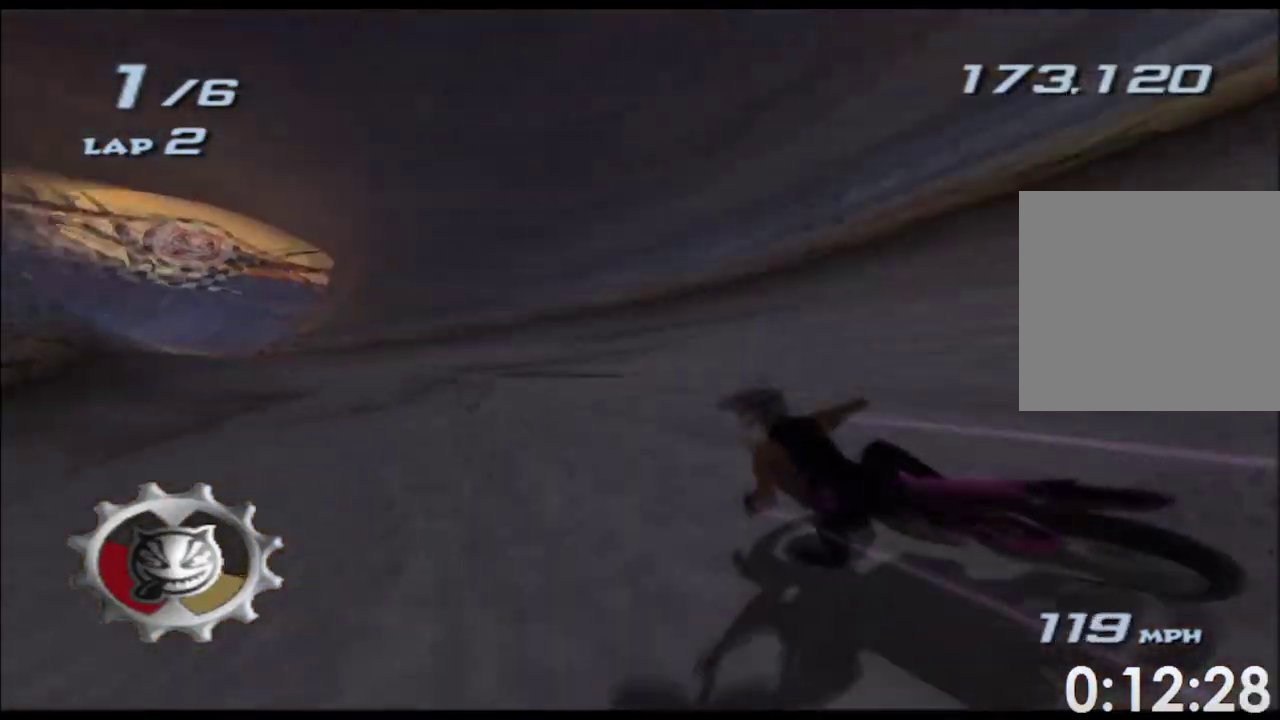
{"buttons": ["A", "X"], "left_stick": "left", "right_stick": "center", "events": [[50, "left_stick", "center"], [183, "left_stick", "left"]]}
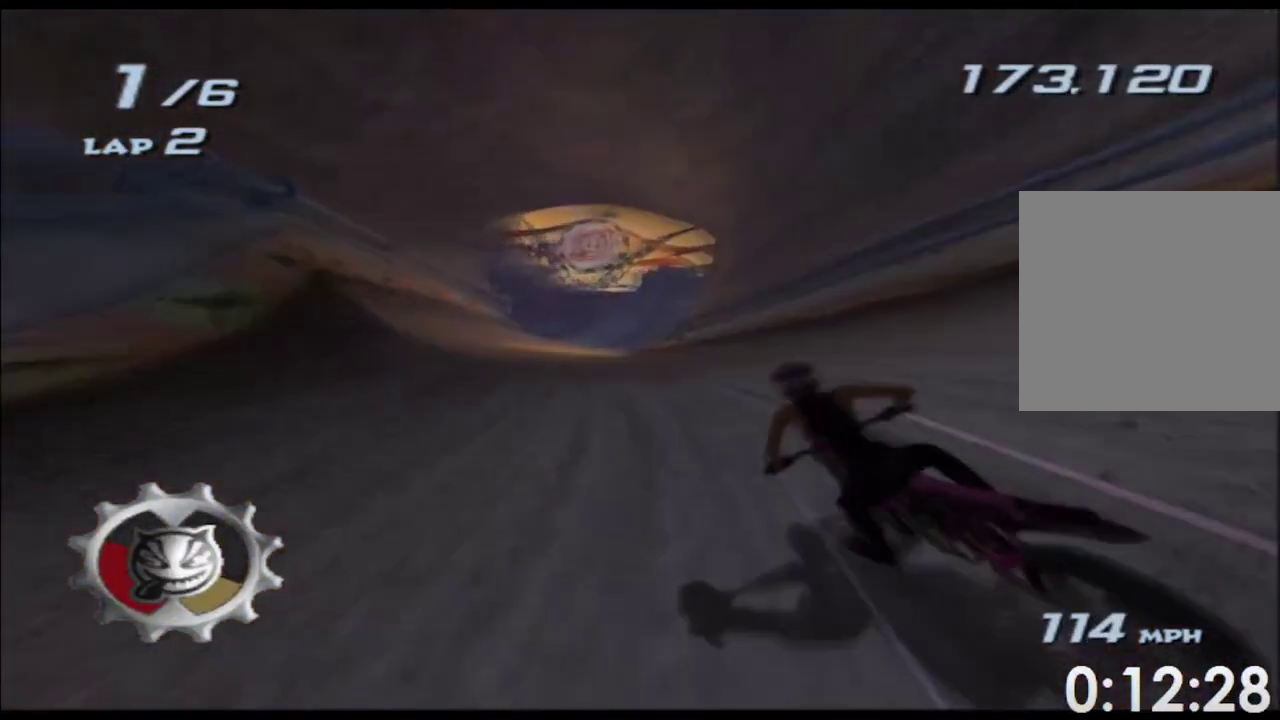
{"buttons": ["A", "X"], "left_stick": "right", "right_stick": "center", "events": [[100, "left_stick", "center"], [483, "left_stick", "right"]]}
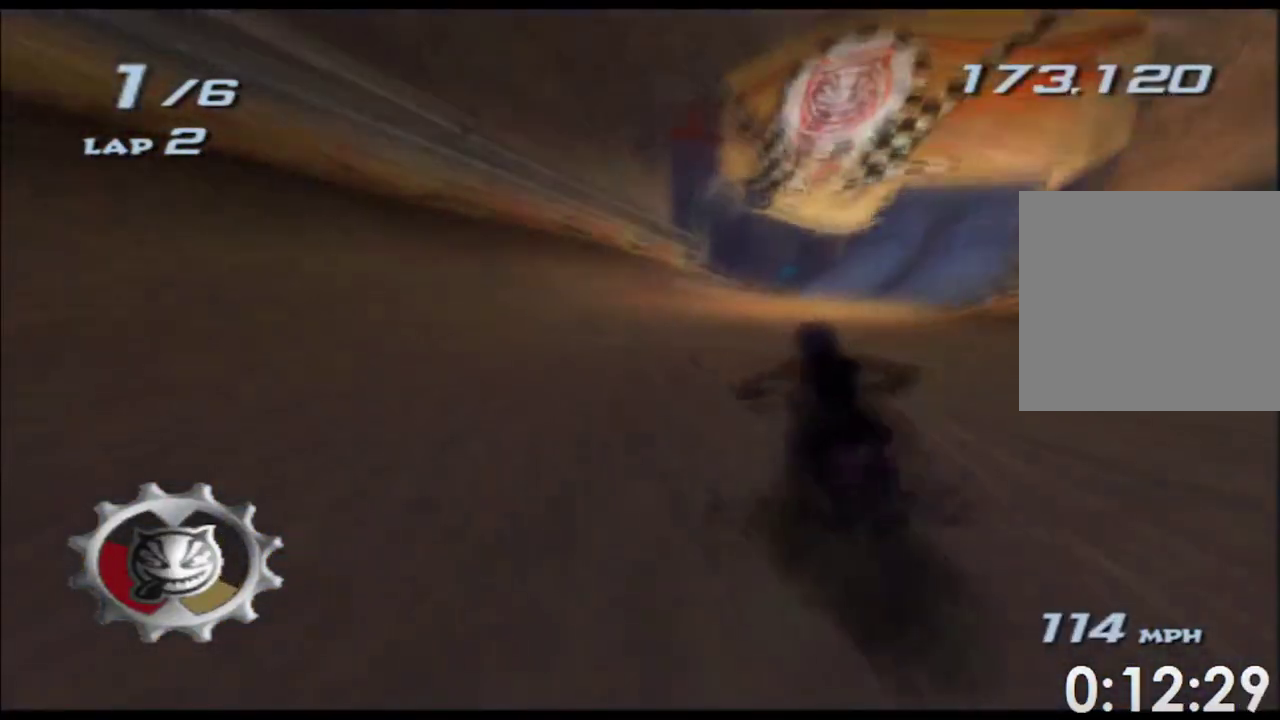
{"buttons": ["A", "X"], "left_stick": "right", "right_stick": "center", "events": [[200, "left_stick", "center"], [367, "left_stick", "right"]]}
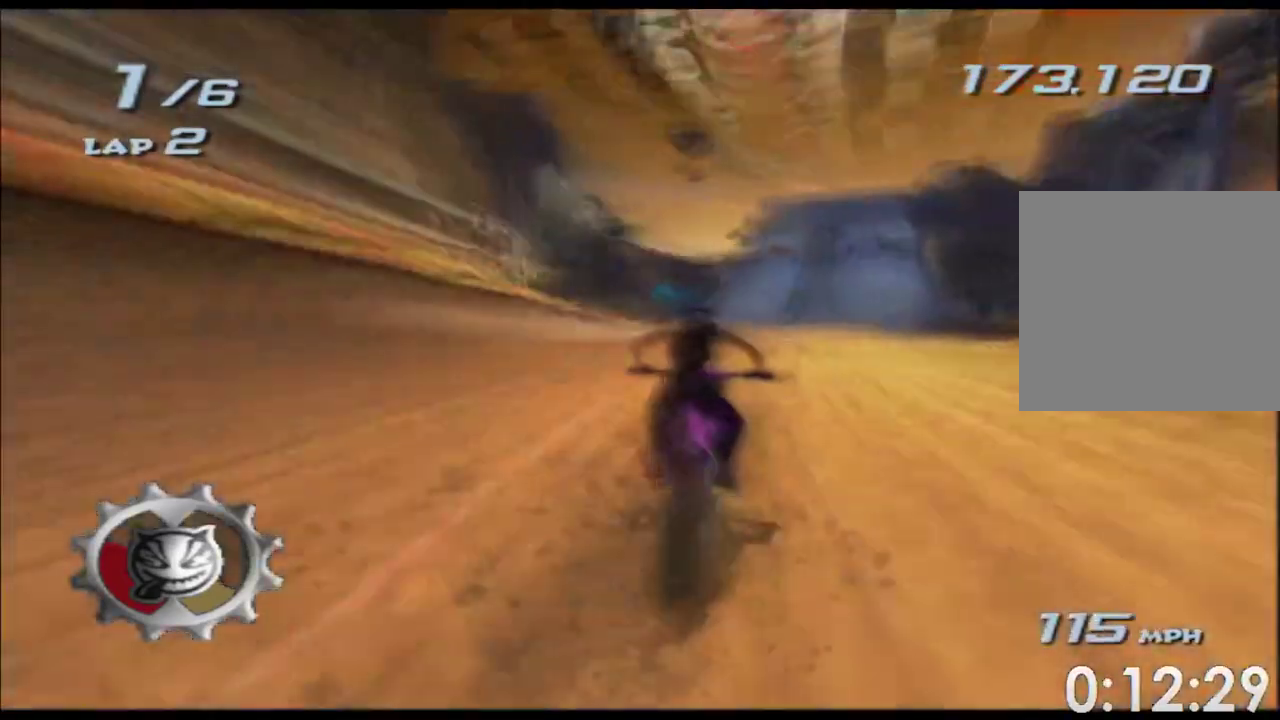
{"buttons": ["A", "X"], "left_stick": "center", "right_stick": "center", "events": [[83, "left_stick", "center"], [217, "left_stick", "right"], [383, "left_stick", "center"]]}
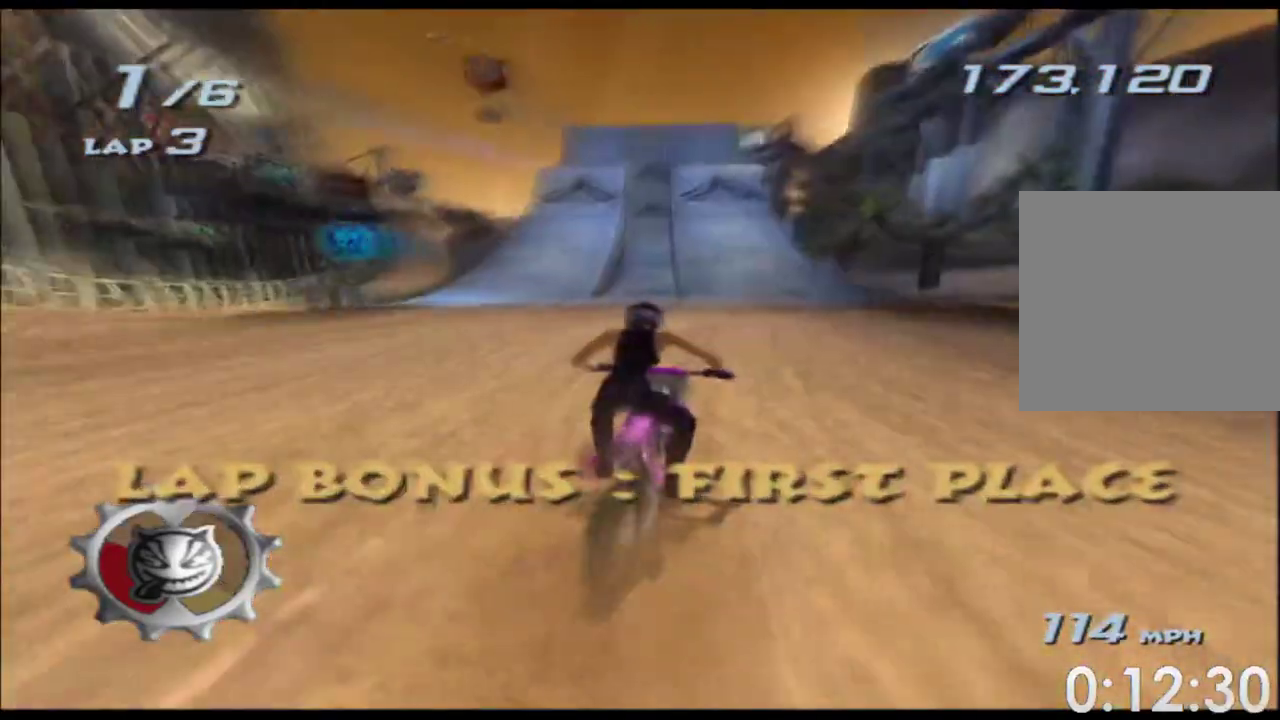
{"buttons": ["A", "X"], "left_stick": "center", "right_stick": "center", "events": [[317, "left_stick", "left"], [467, "left_stick", "center"]]}
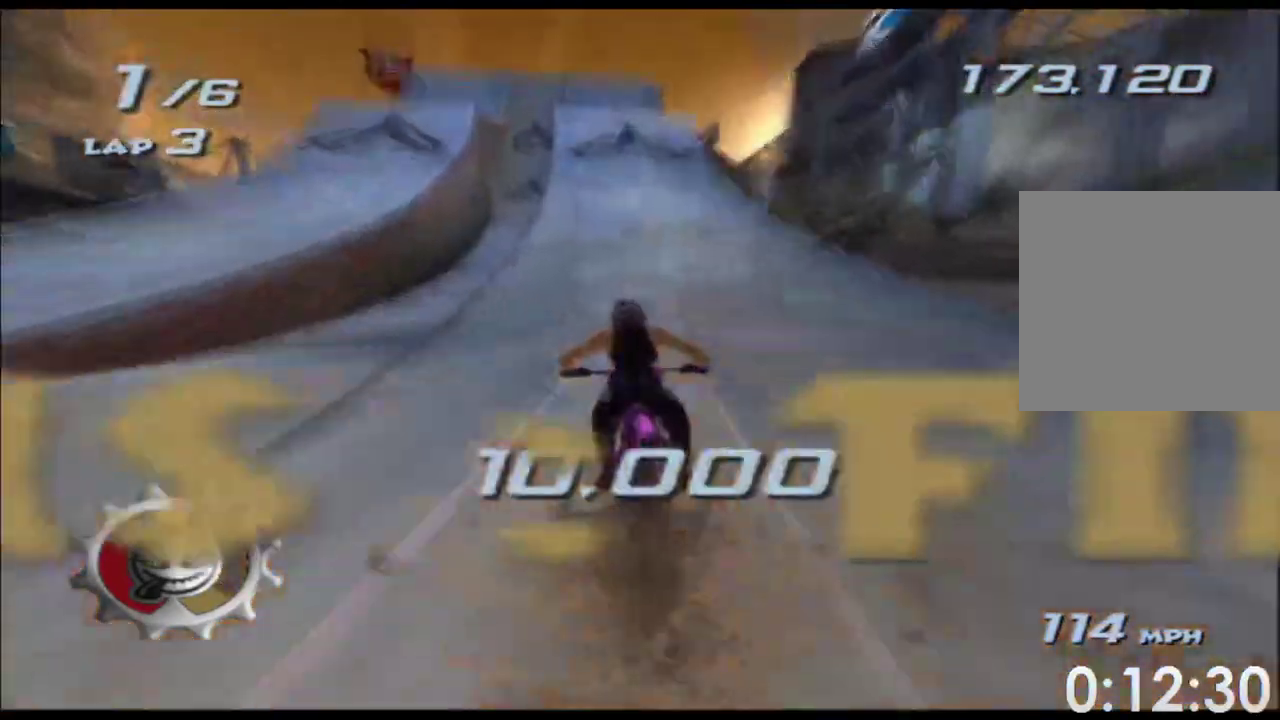
{"buttons": ["A", "X"], "left_stick": "left", "right_stick": "center", "events": [[167, "left_stick", "left"], [300, "left_stick", "center"], [433, "left_stick", "left"]]}